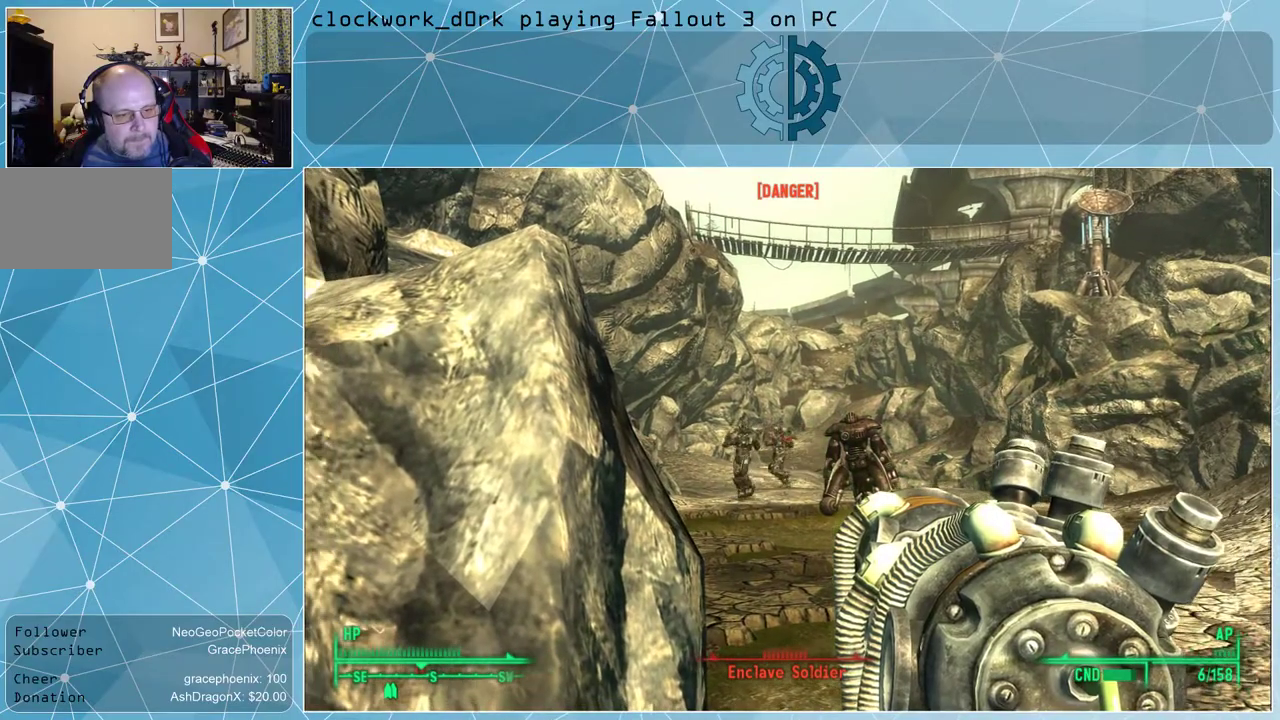
Gameplay with keyboard and mouse; each line is a JSON object with the keys and mouse buttons held at the frame after it. "events" lists presses ("down") and releases ("up") of "1", "2", "3", "4", "5", "a", "alt", "c", "ctrl", "d", "e", "f", "q", "r", "s", "shift", "space", "tab", "v", "w", "x", "z", "mouse_left", "mouse_wheel" and "mouse_right" between this image and that frame as [ms after this image, input, new state], when the widget could be followed in between. "mouse_left", "mouse_wheel", "mouse_right" = the "left", "wheel", "right" buttons of the "mouse" list. No other keys are recorded. "wheel" means that the mouse wheel is clicked or scrolled. Not read: mouse_move other_keys.
{"keys": [], "mouse": ["right"], "events": [[367, "mouse_left", "down"], [467, "mouse_left", "up"]]}
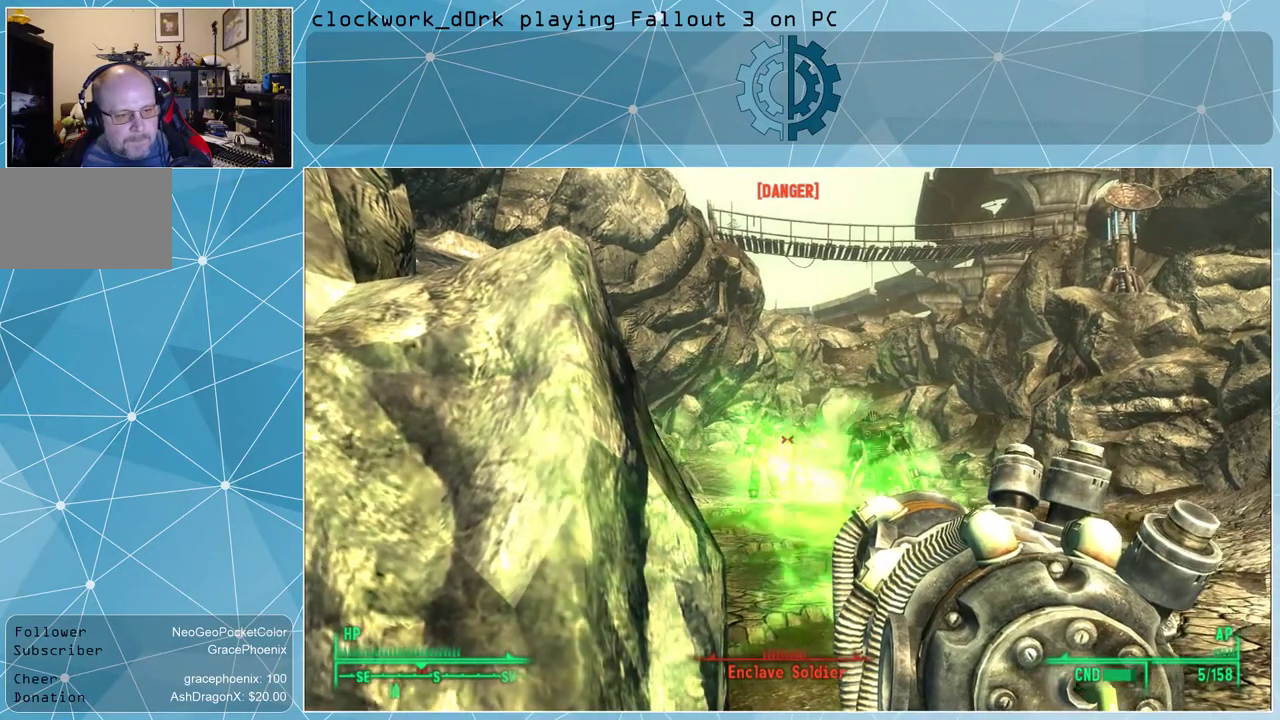
{"keys": [], "mouse": ["right"], "events": []}
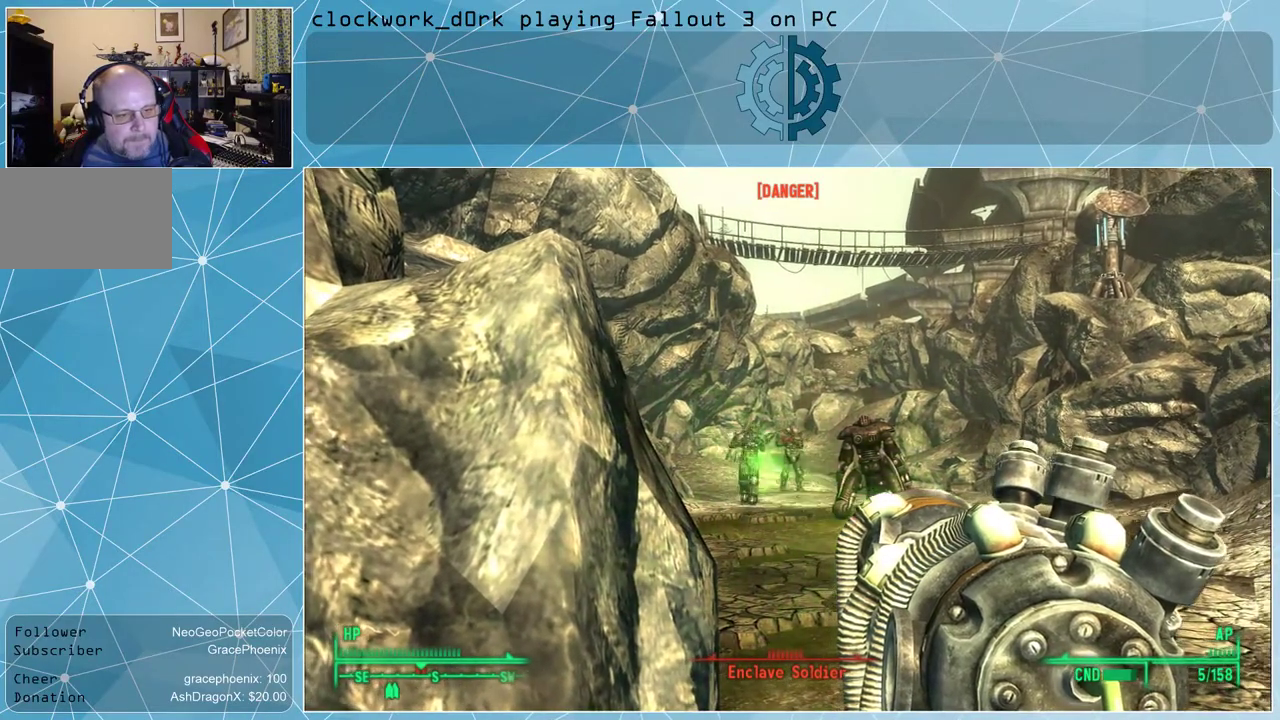
{"keys": [], "mouse": ["right"], "events": [[34, "mouse_left", "down"], [134, "mouse_left", "up"], [200, "mouse_left", "down"], [300, "mouse_left", "up"], [467, "mouse_left", "down"], [500, "mouse_left", "up"]]}
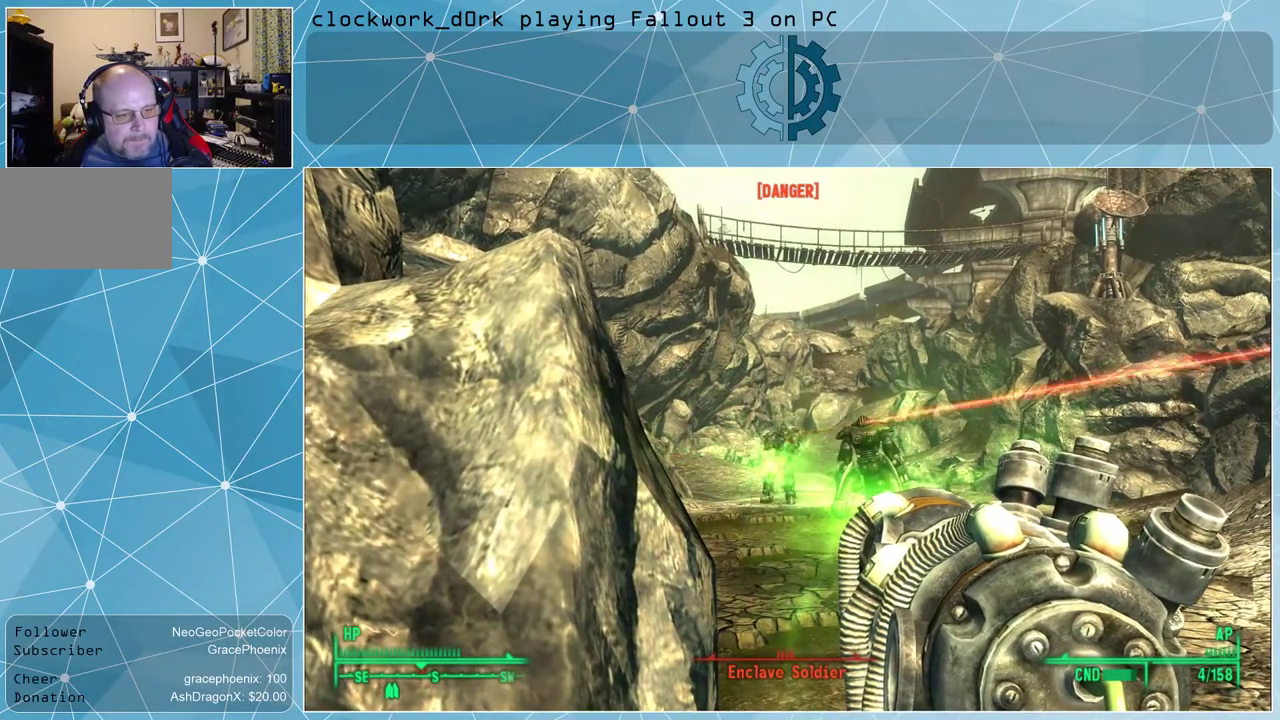
{"keys": [], "mouse": ["right"], "events": []}
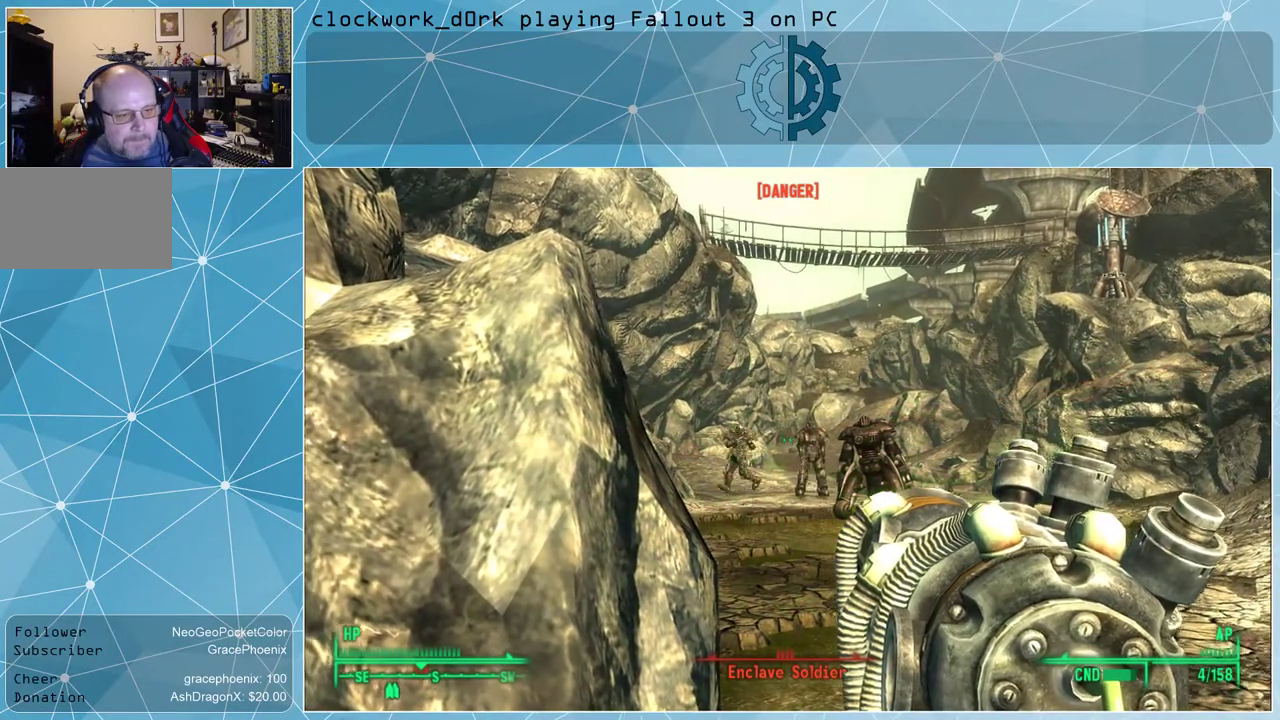
{"keys": [], "mouse": ["right"], "events": []}
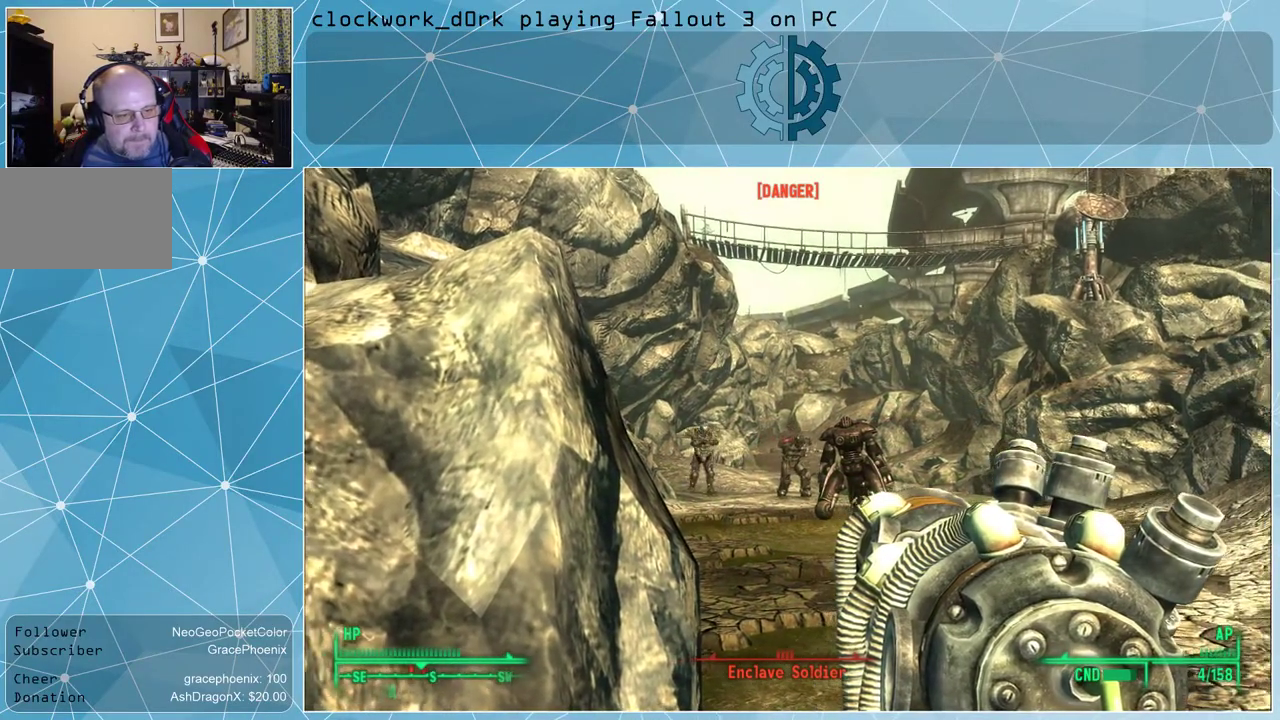
{"keys": [], "mouse": ["right"], "events": [[200, "mouse_left", "down"], [300, "mouse_left", "up"]]}
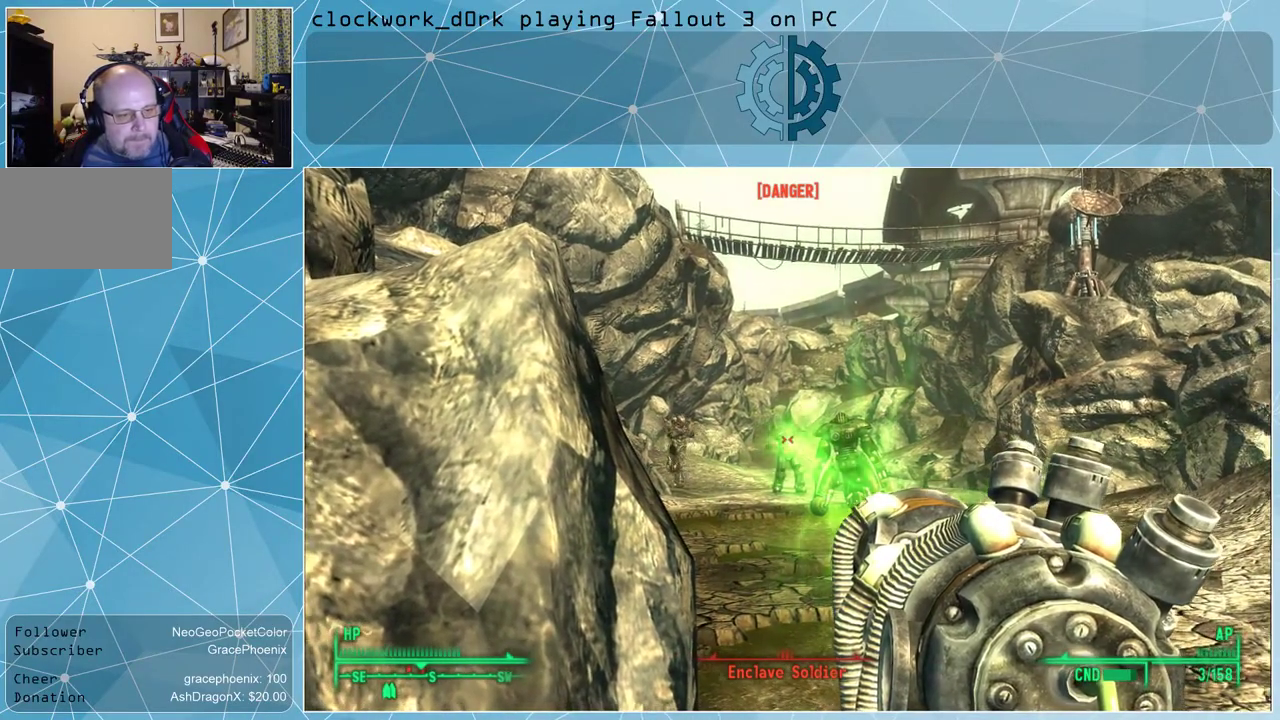
{"keys": [], "mouse": ["right"], "events": []}
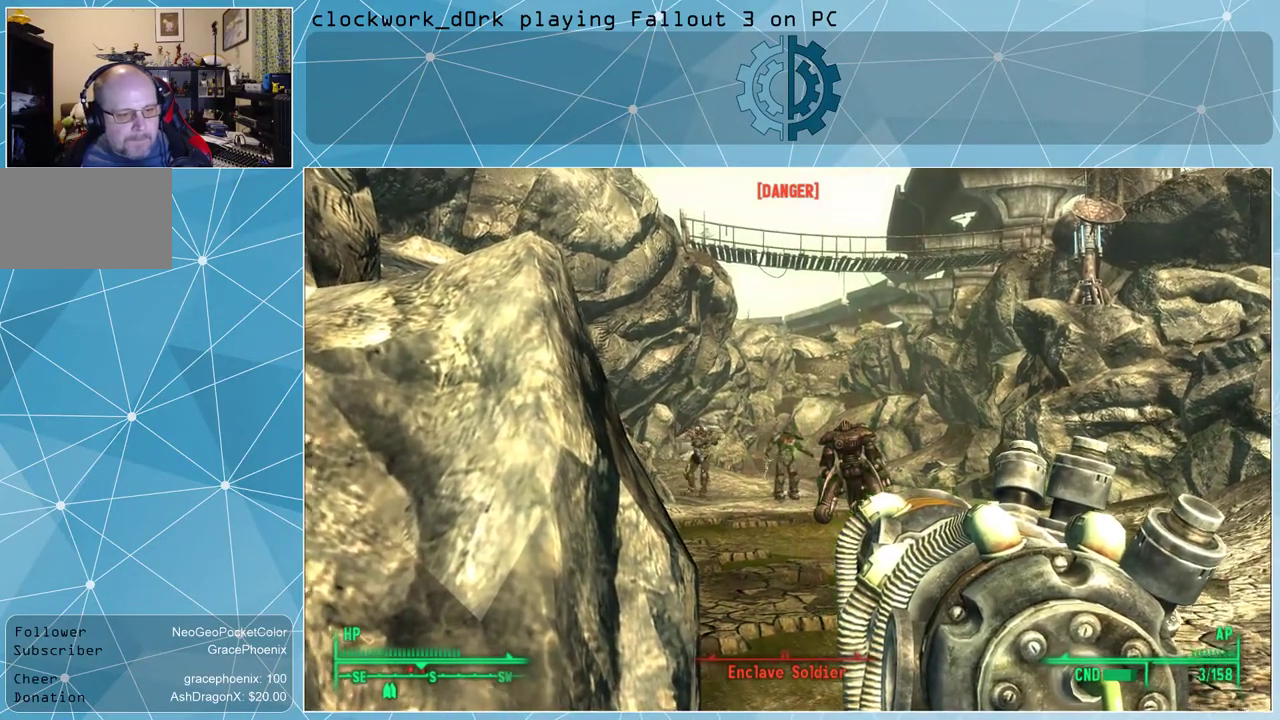
{"keys": [], "mouse": ["right"], "events": [[100, "mouse_left", "down"], [234, "mouse_left", "up"]]}
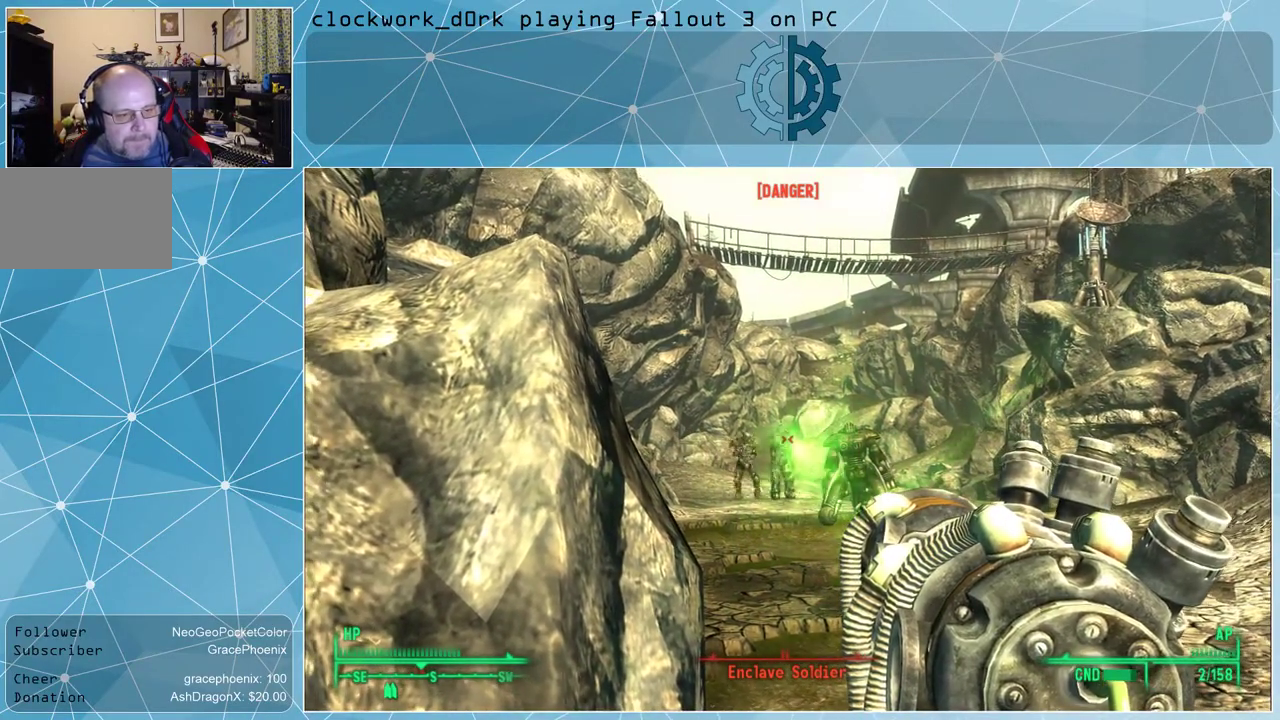
{"keys": [], "mouse": ["left", "right"], "events": [[500, "mouse_left", "down"]]}
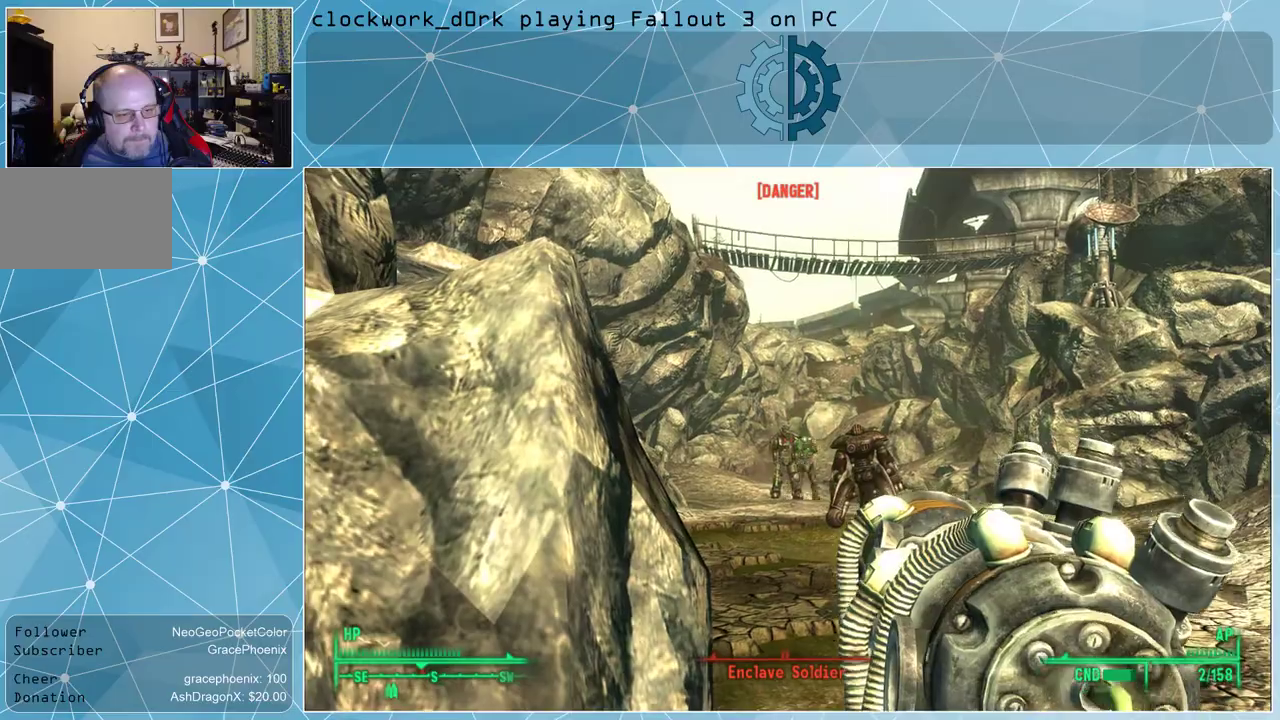
{"keys": [], "mouse": ["right"], "events": [[100, "mouse_left", "up"]]}
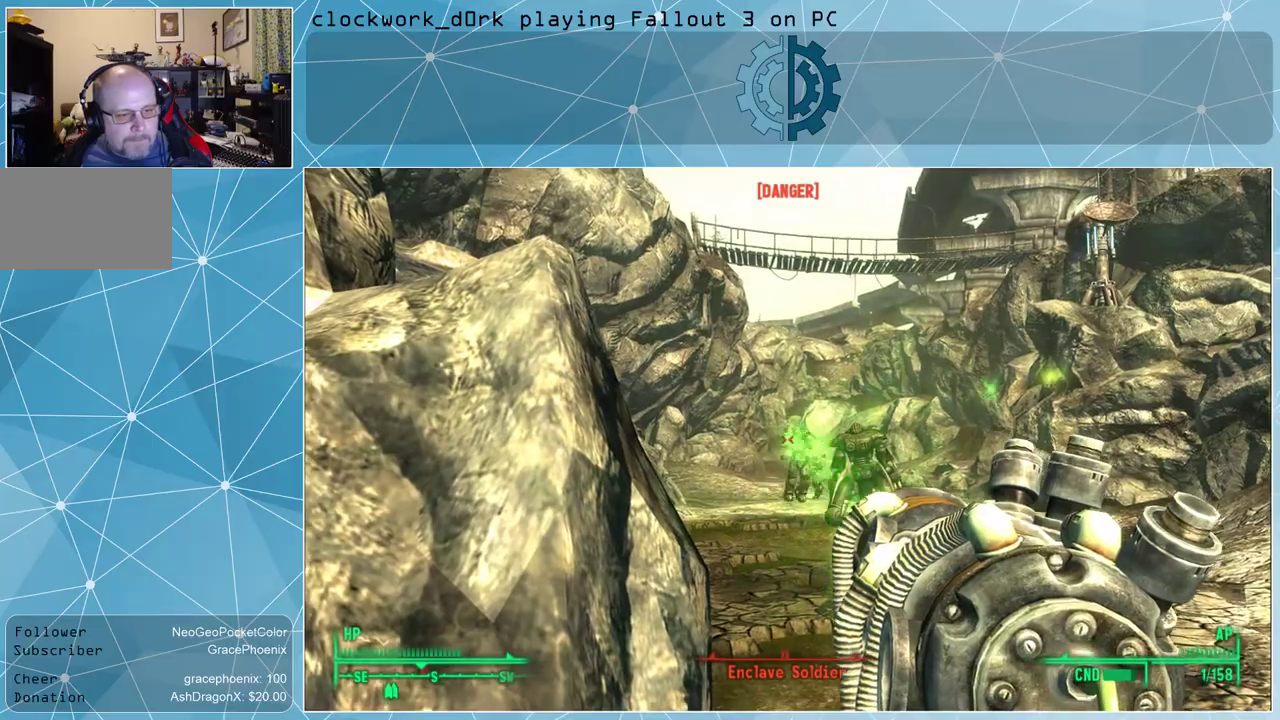
{"keys": [], "mouse": ["right"], "events": []}
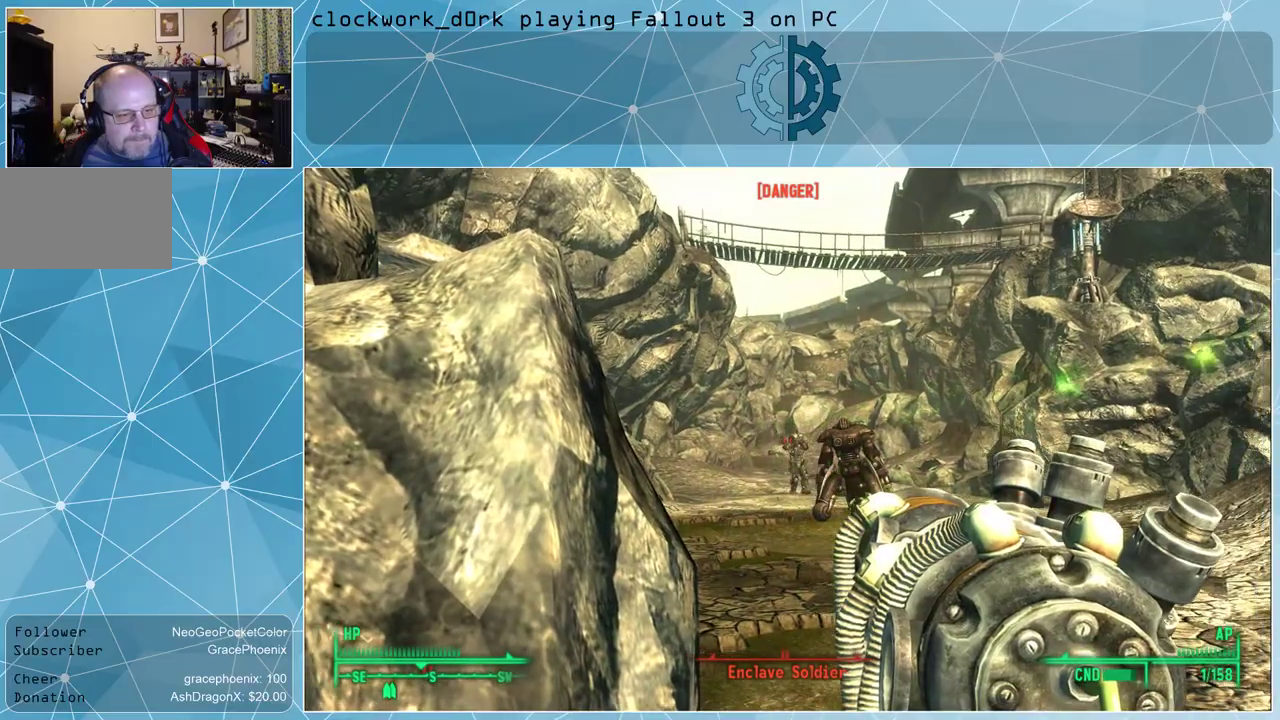
{"keys": [], "mouse": ["right"], "events": [[267, "mouse_left", "down"], [367, "mouse_left", "up"]]}
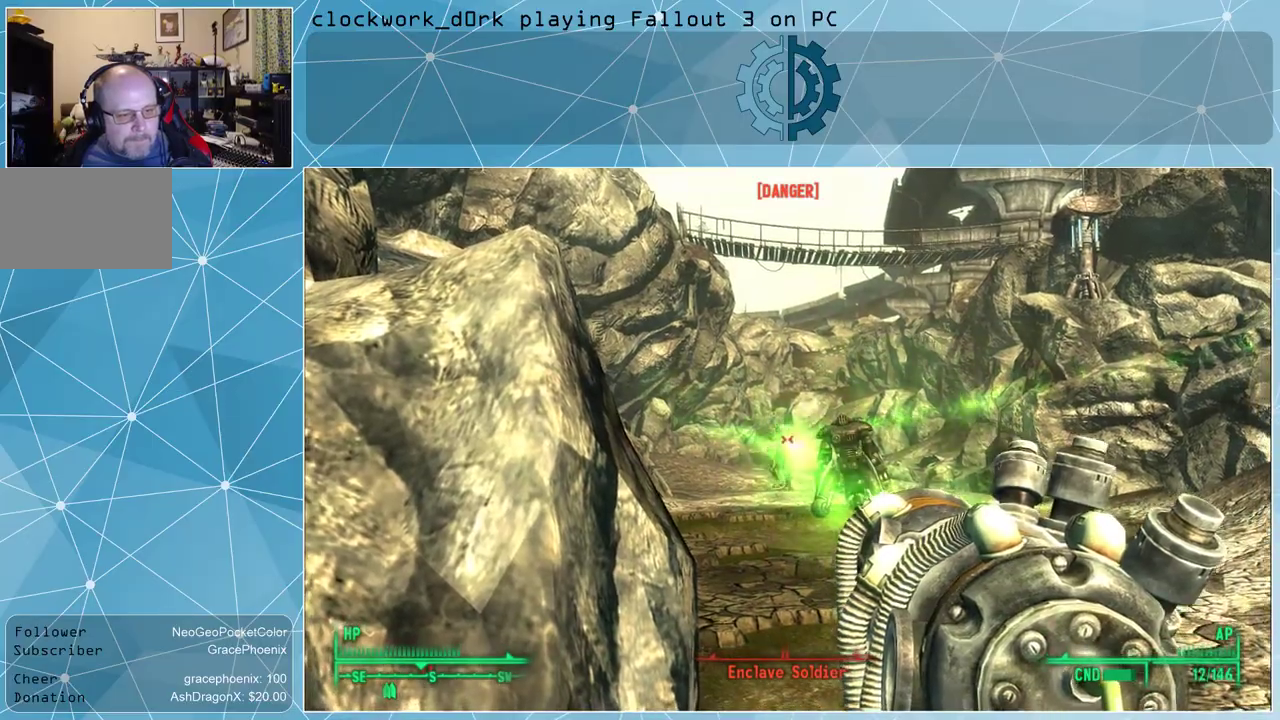
{"keys": [], "mouse": ["right"], "events": []}
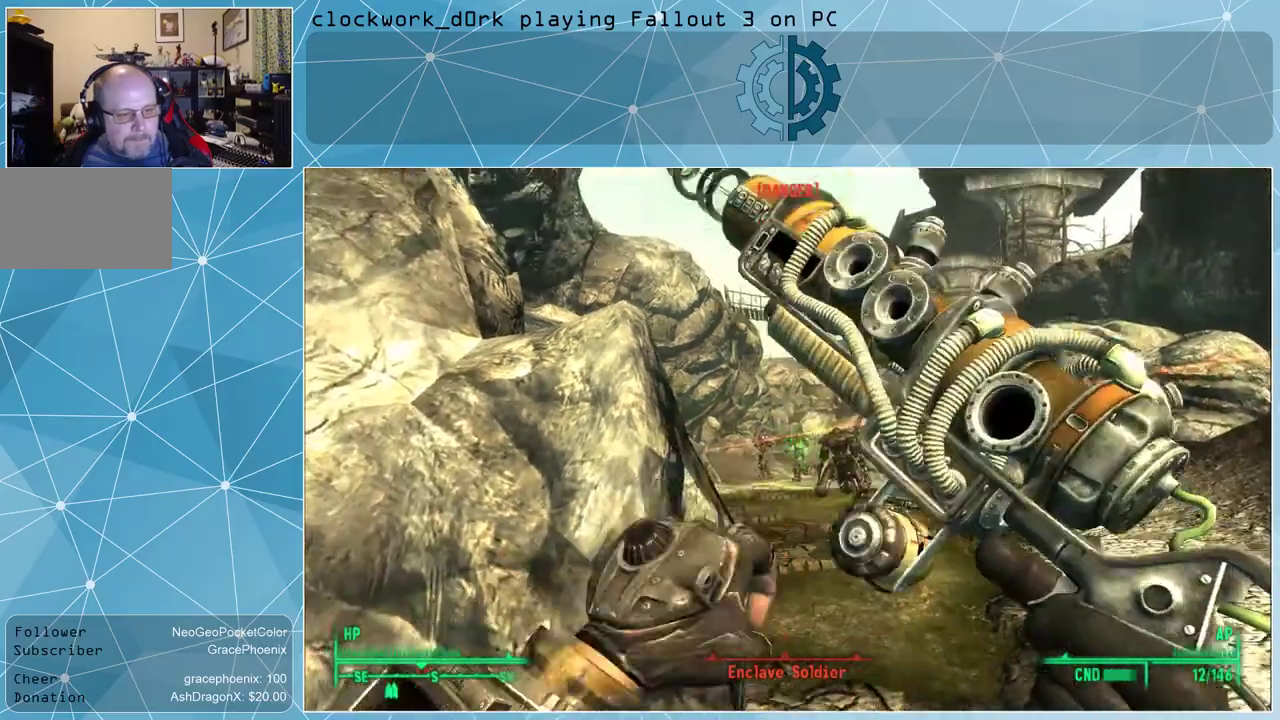
{"keys": [], "mouse": [], "events": [[100, "mouse_right", "up"]]}
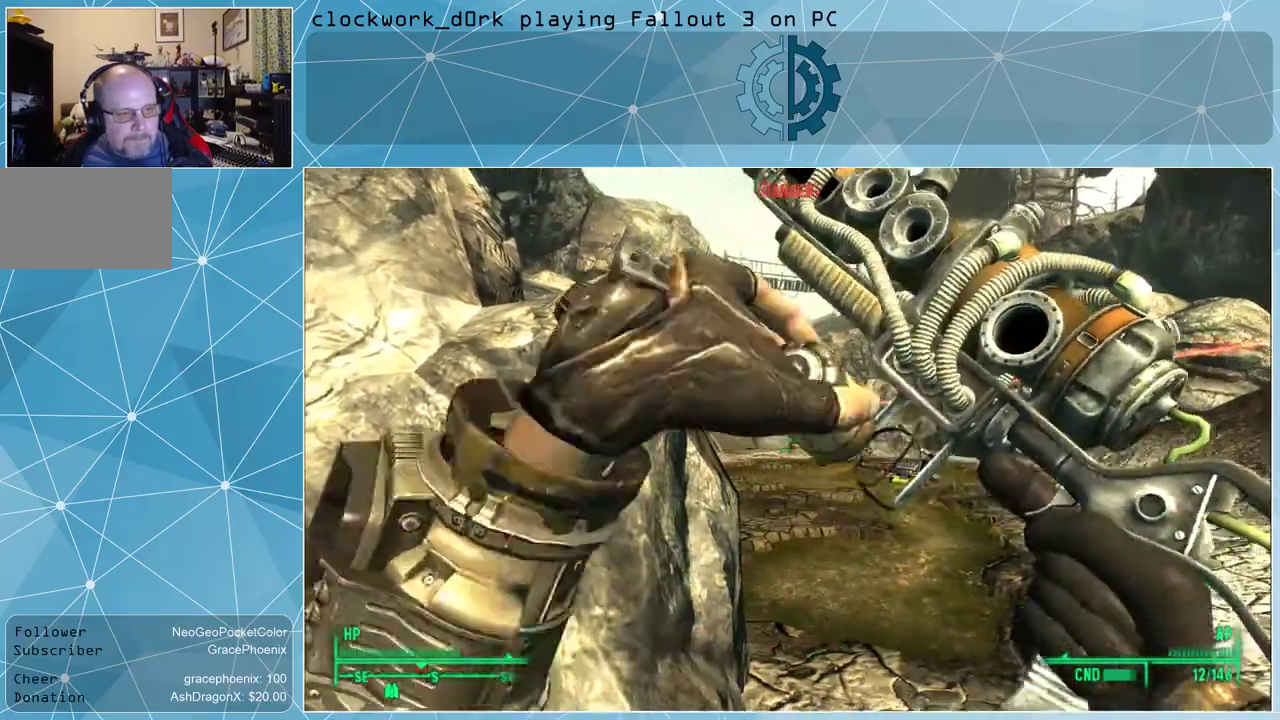
{"keys": [], "mouse": [], "events": []}
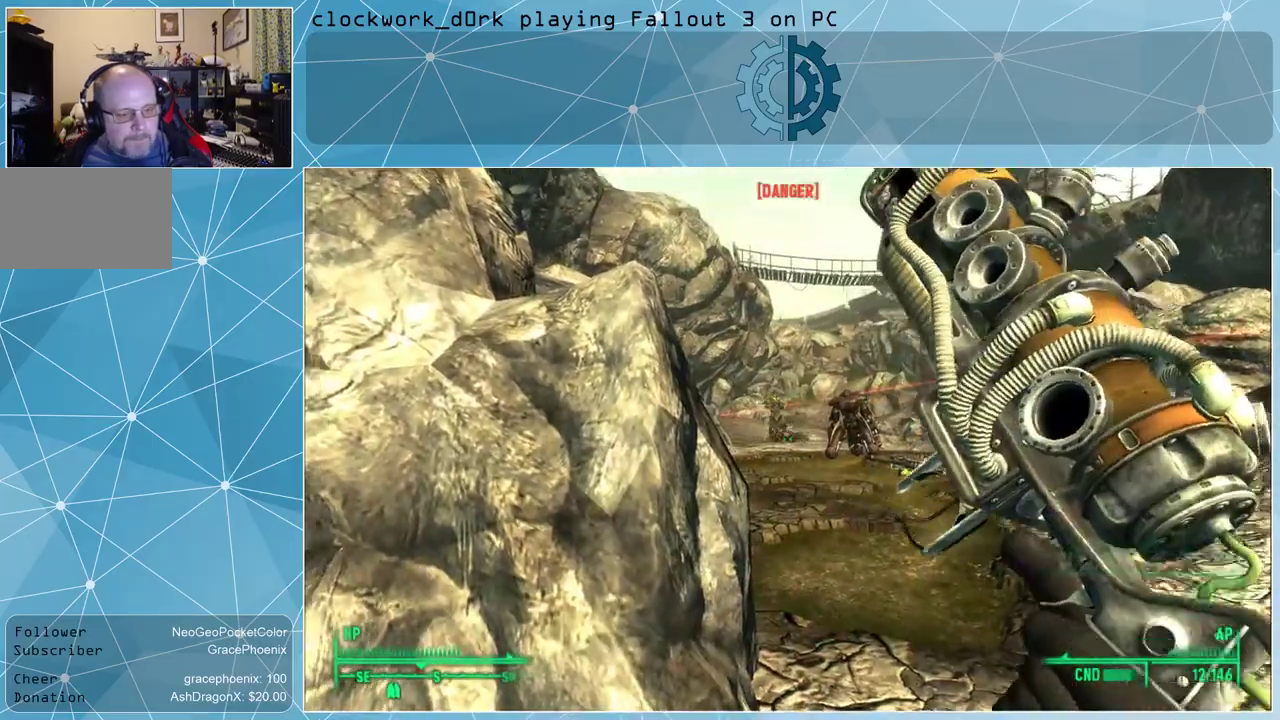
{"keys": [], "mouse": [], "events": []}
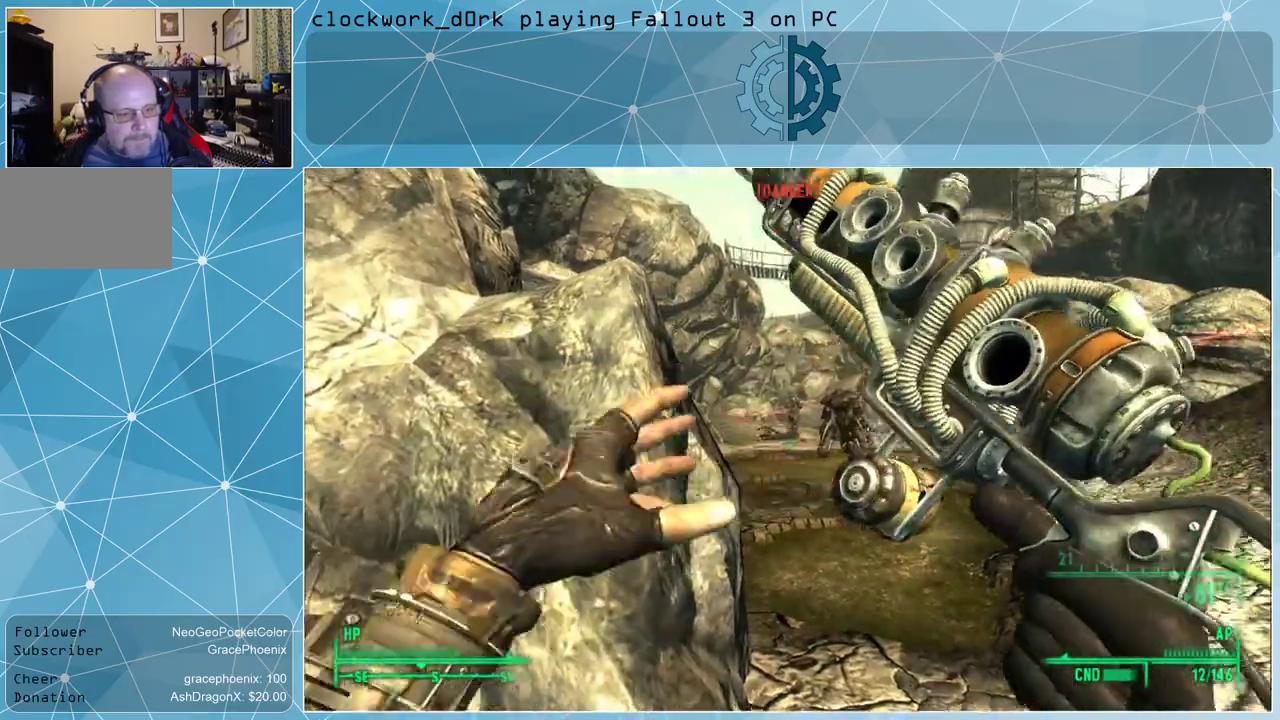
{"keys": [], "mouse": [], "events": [[200, "d", "down"], [200, "w", "down"], [334, "d", "up"], [434, "w", "up"]]}
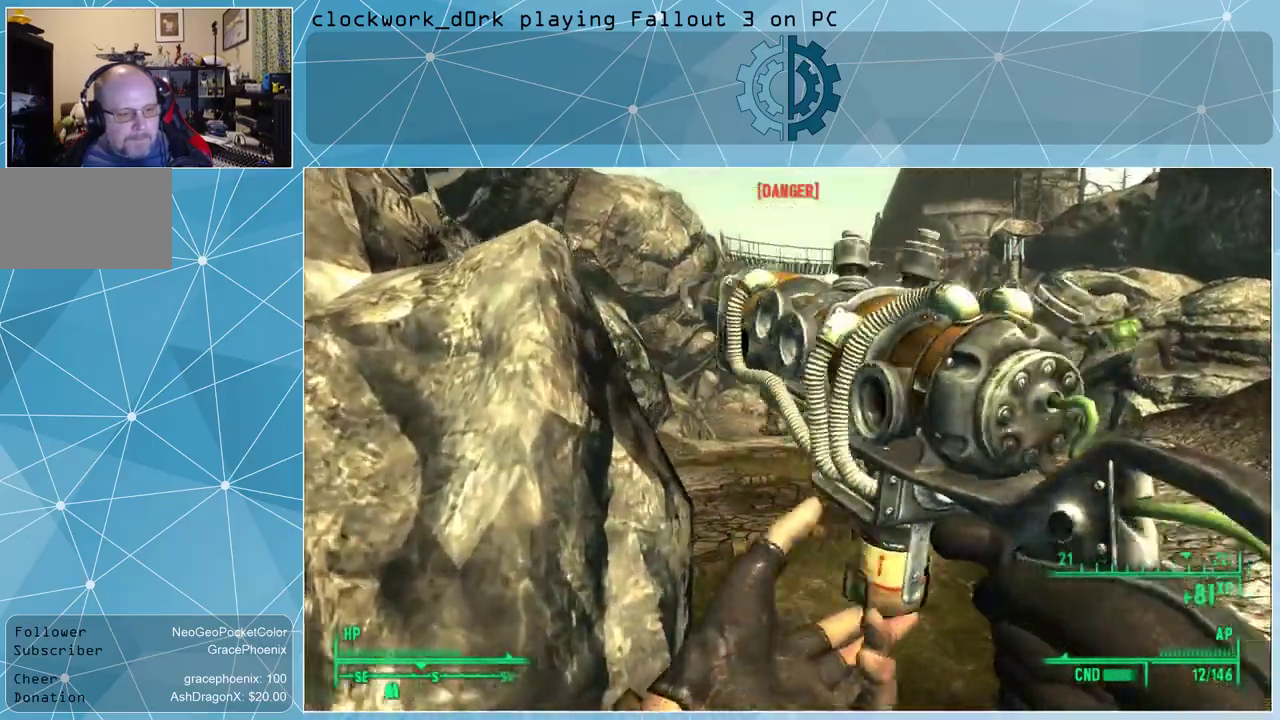
{"keys": [], "mouse": [], "events": []}
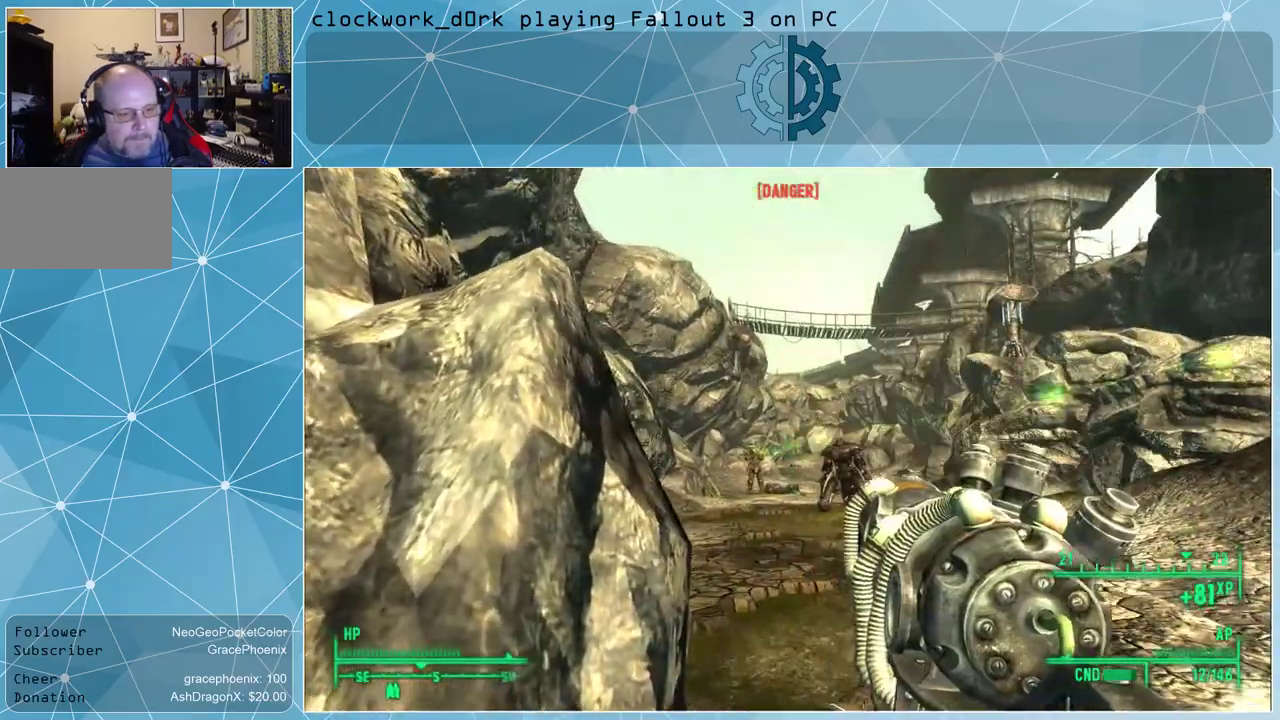
{"keys": [], "mouse": ["right"], "events": [[134, "d", "down"], [234, "d", "up"], [234, "mouse_right", "down"]]}
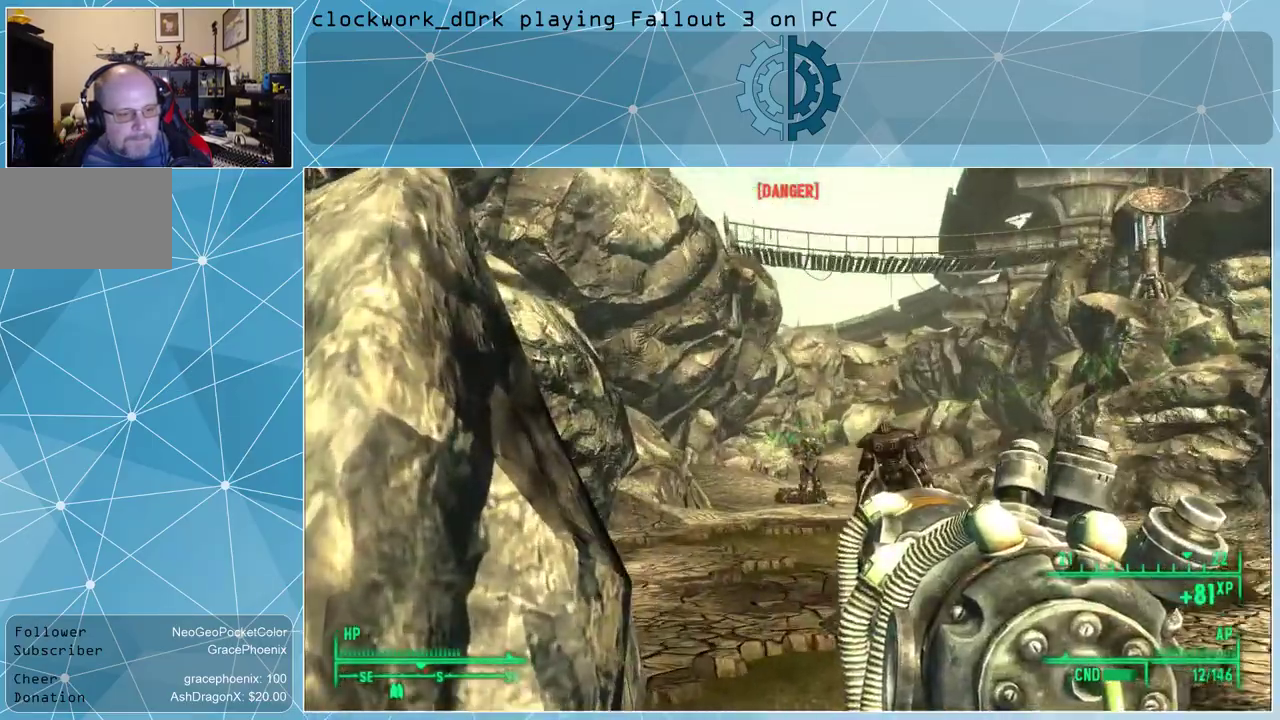
{"keys": [], "mouse": ["right"], "events": [[300, "v", "down"], [400, "v", "up"]]}
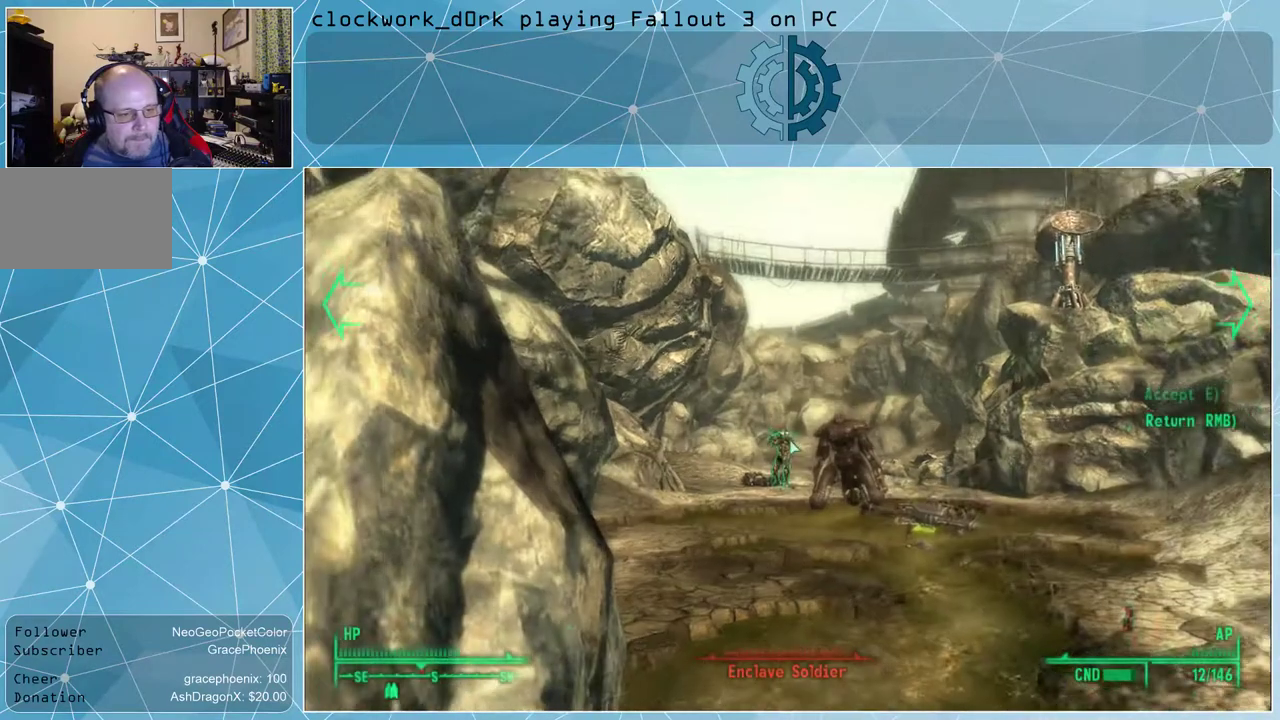
{"keys": [], "mouse": [], "events": [[167, "mouse_right", "up"]]}
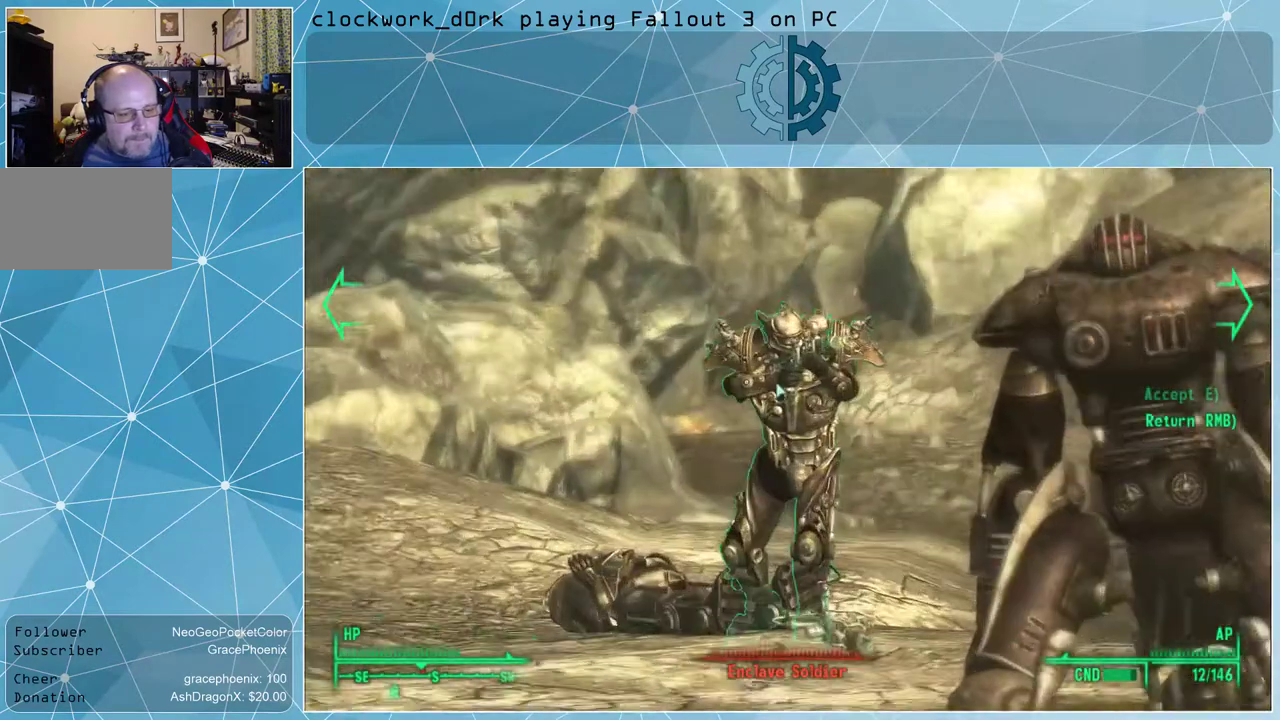
{"keys": [], "mouse": [], "events": []}
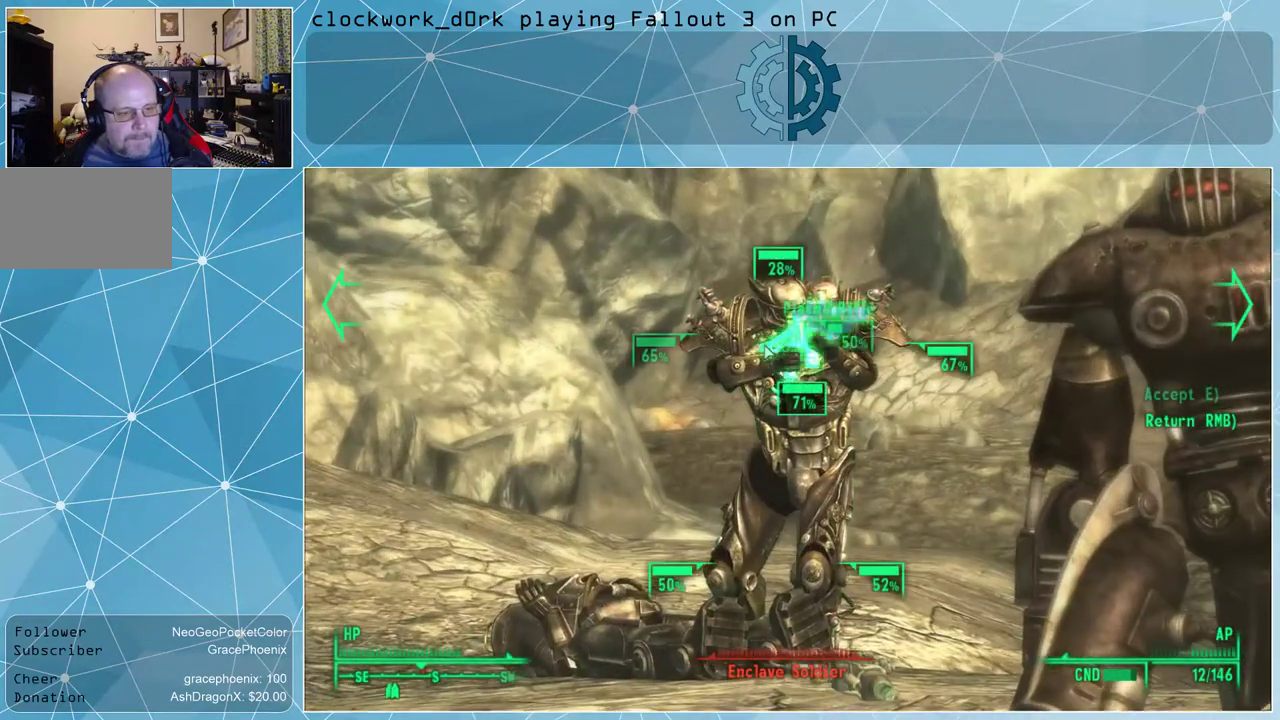
{"keys": [], "mouse": [], "events": []}
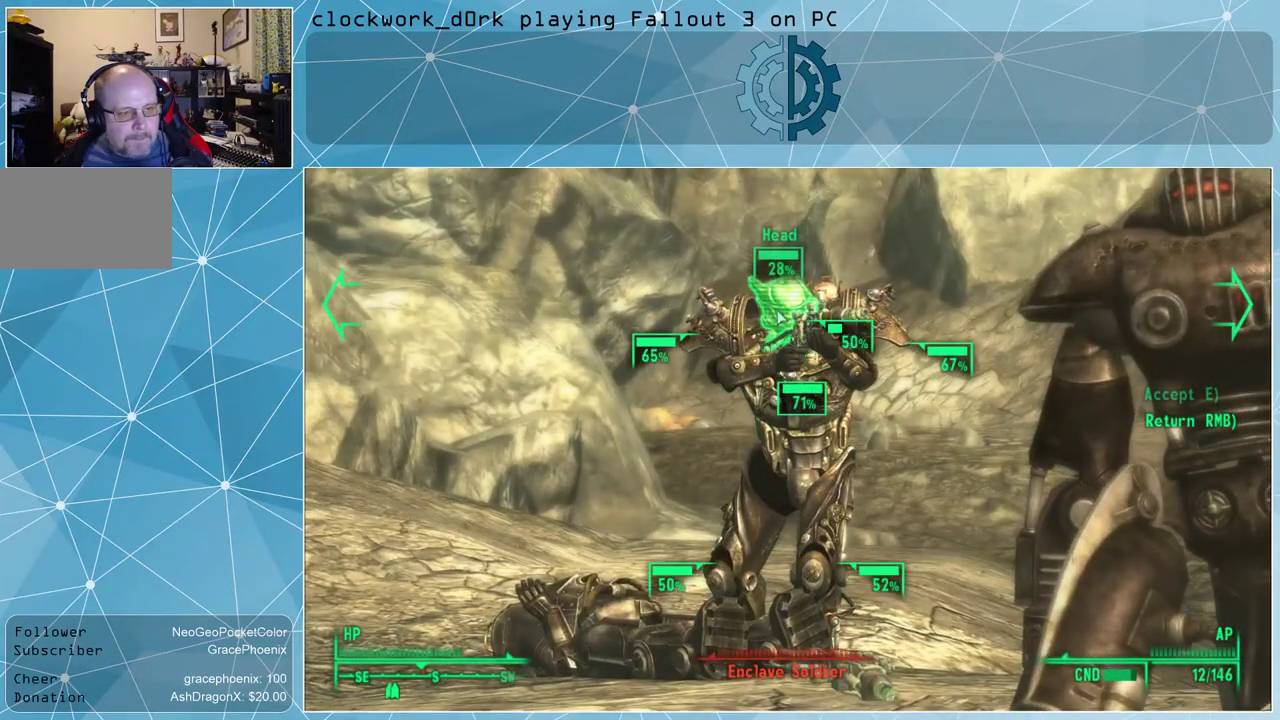
{"keys": [], "mouse": [], "events": []}